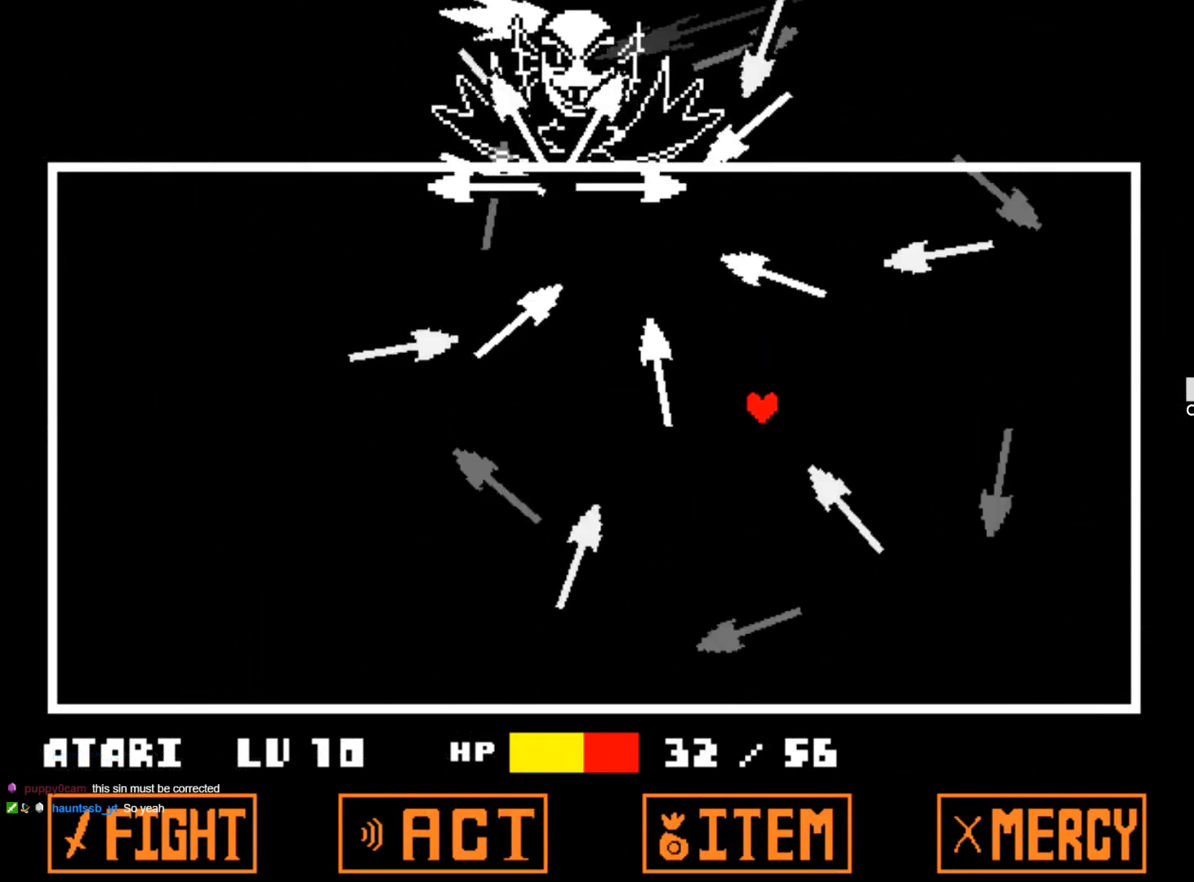
Gameplay with keyboard; each line is a JSON object with the keys held at the frame after it. "events" lists presses ("down") and releases ("up") of "1", "2", "3", "4", "5", "6", "7", "a", "alt", "b", "c", "caps_lock", "ctrl", "d", "down", "e", "f", "g", "h", "left", "n", "q", "r", "right", "s", "shift", "space", "super", "t", "tab", "tilde", "u", "up", "v", "w", "x", "y" and "z" between this image and that frame as [ms after this image, input, new state], when the widget could be followed in between. No other keys are recorded. Mouse input is not recorded.
{"keys": ["down"], "events": [[34, "left", "down"], [367, "left", "up"]]}
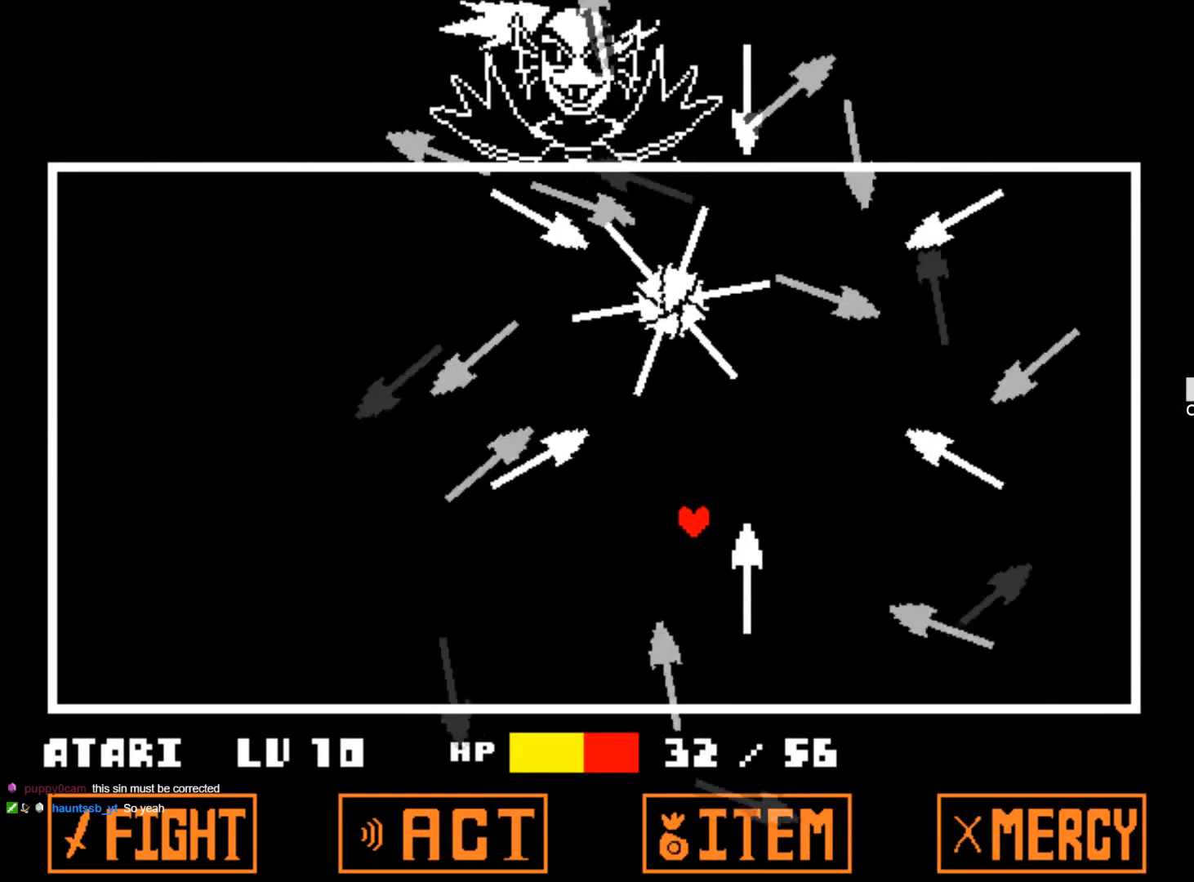
{"keys": ["left"], "events": [[100, "left", "down"], [184, "down", "up"], [284, "up", "down"], [467, "up", "up"]]}
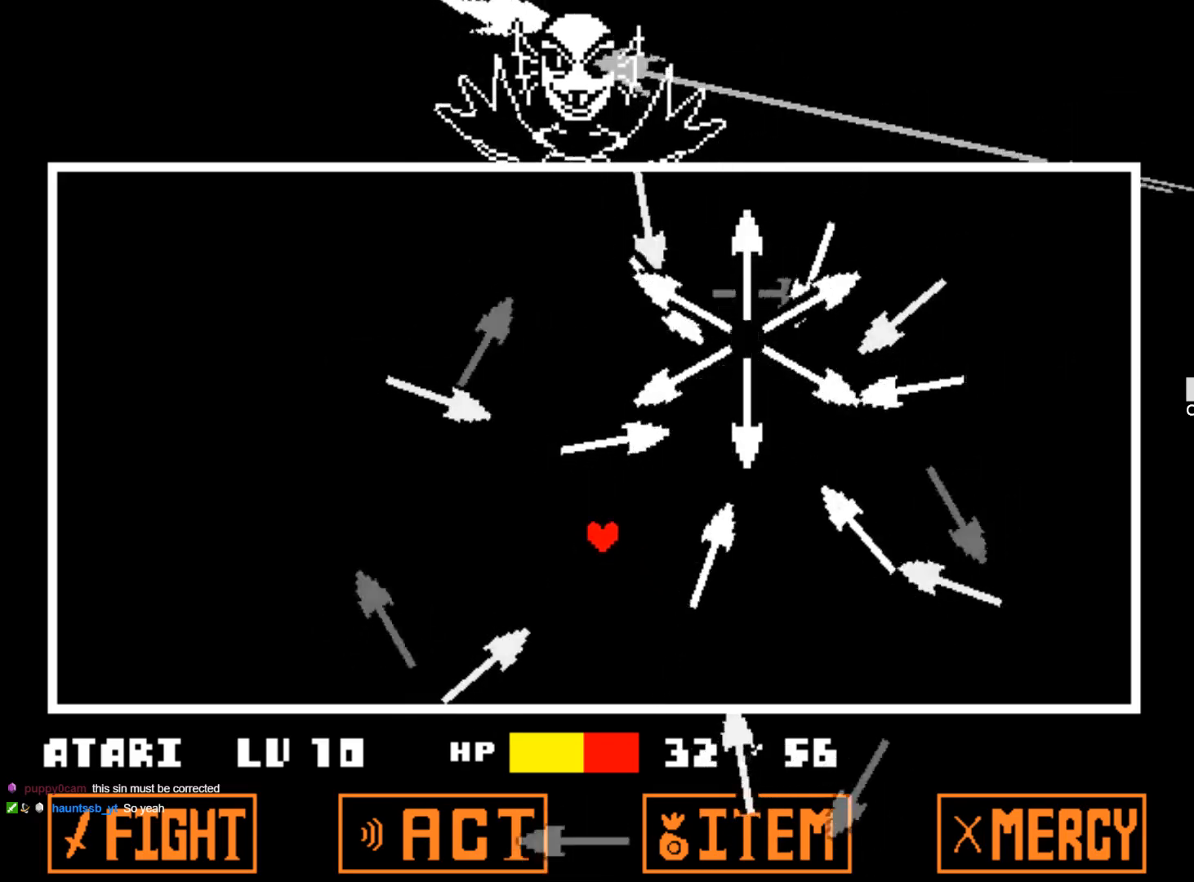
{"keys": ["left"], "events": [[150, "up", "down"], [250, "up", "up"]]}
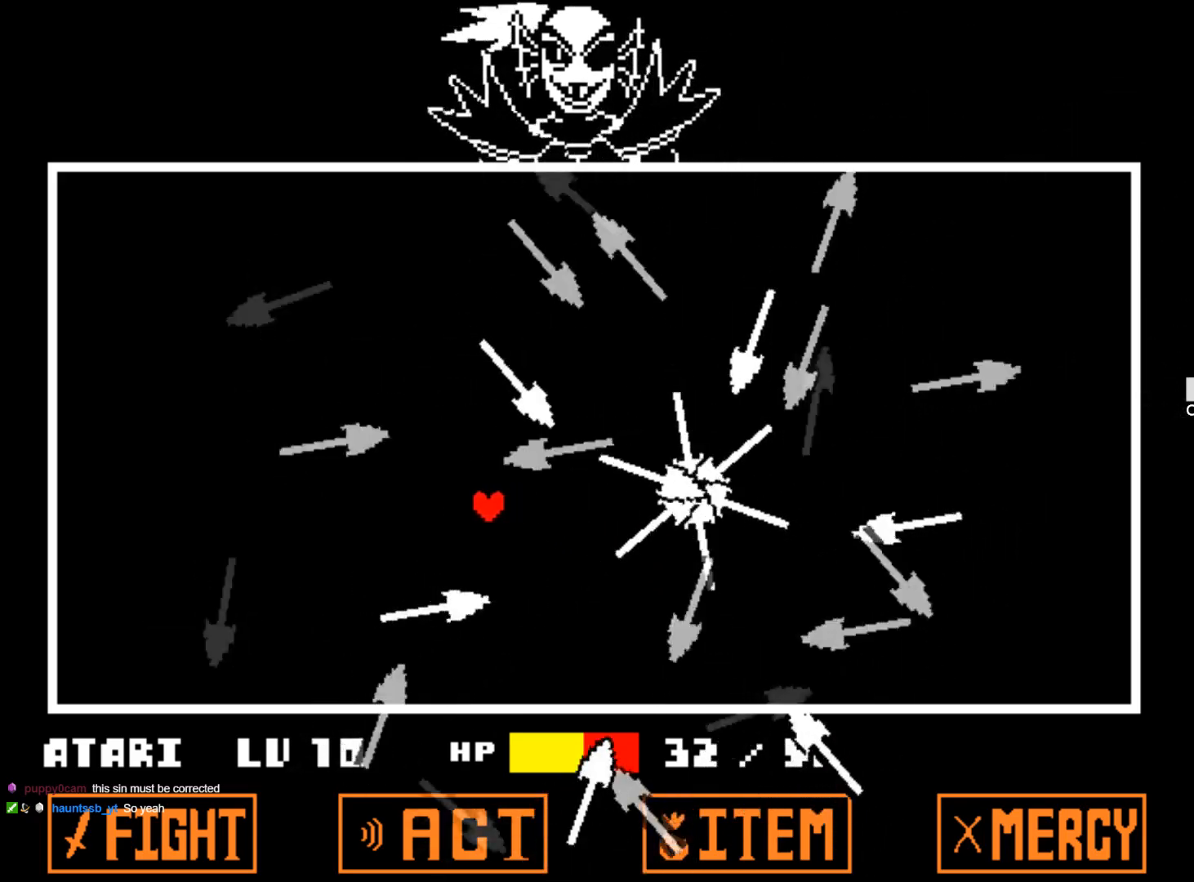
{"keys": ["left", "up"], "events": [[217, "down", "down"], [367, "down", "up"], [500, "up", "down"]]}
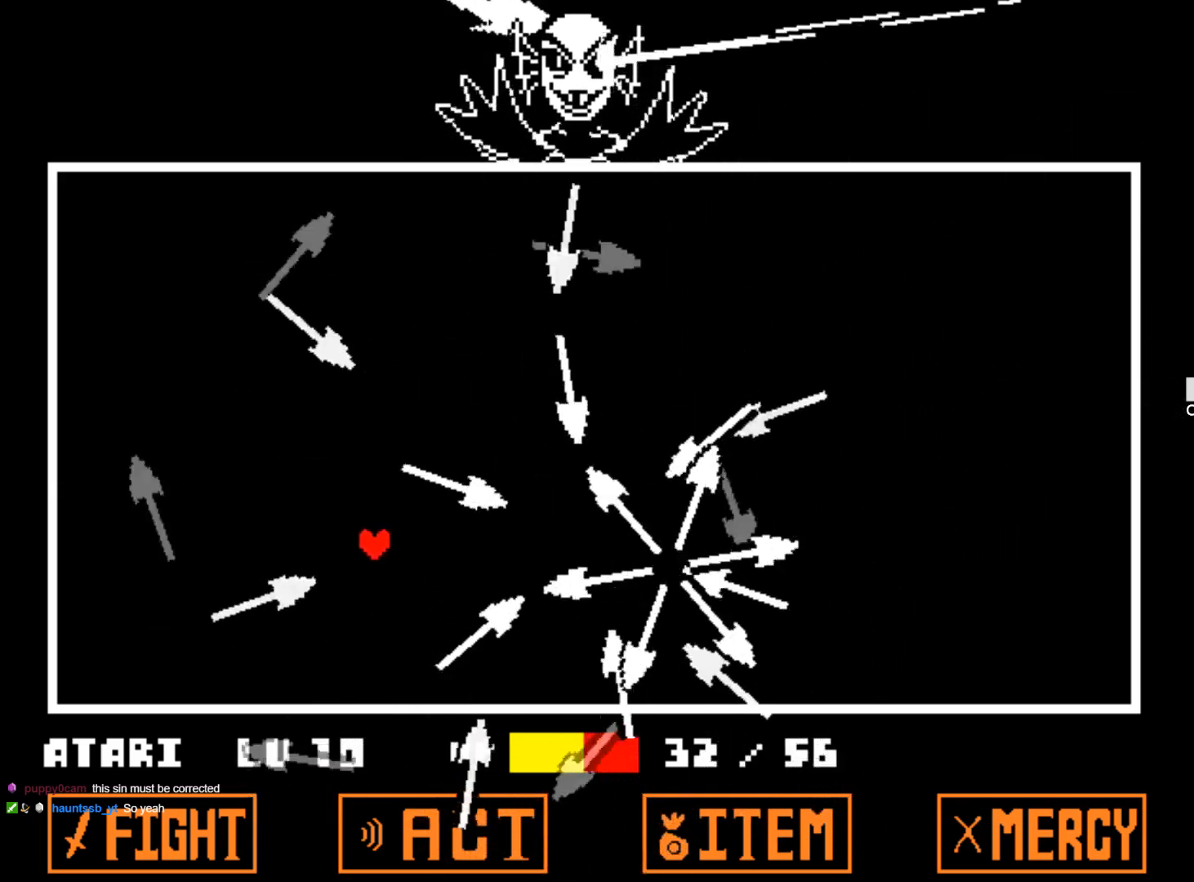
{"keys": ["left"], "events": [[284, "up", "up"]]}
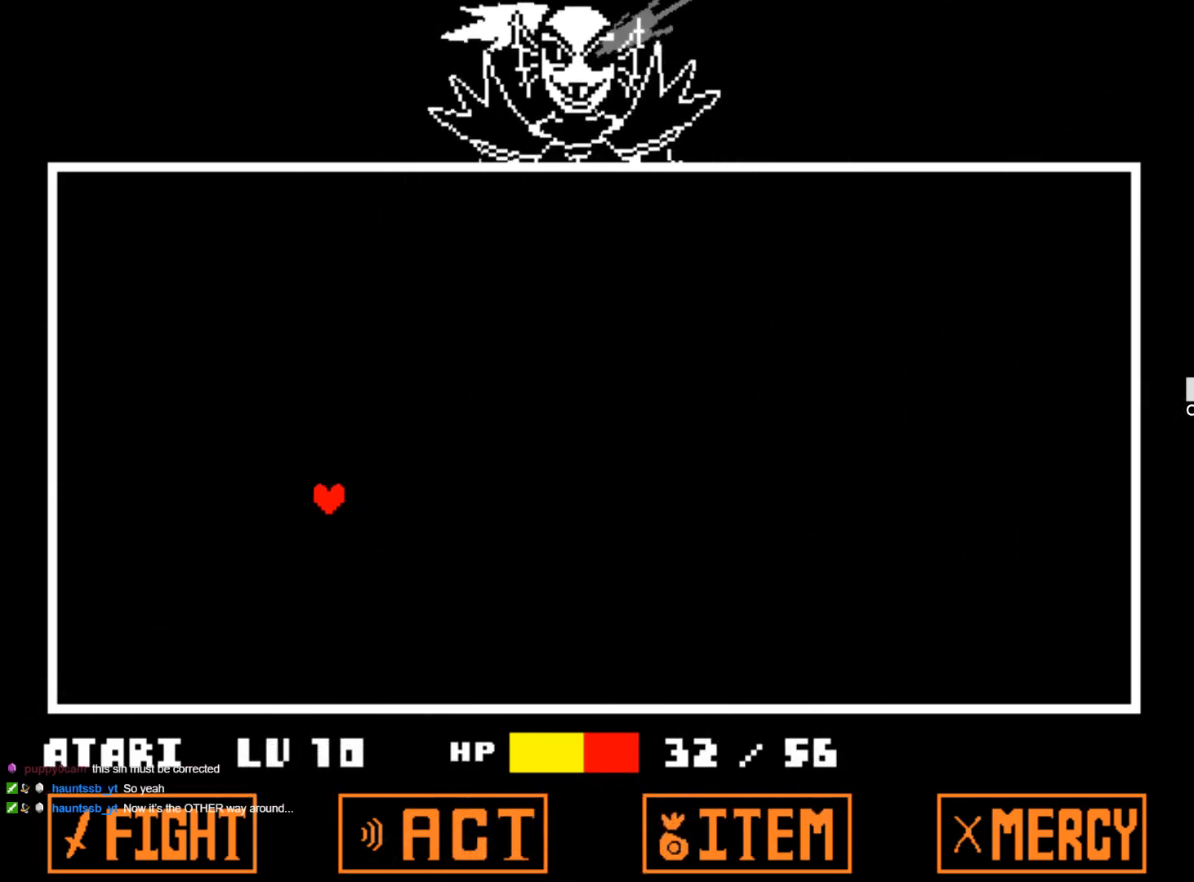
{"keys": [], "events": [[67, "left", "up"]]}
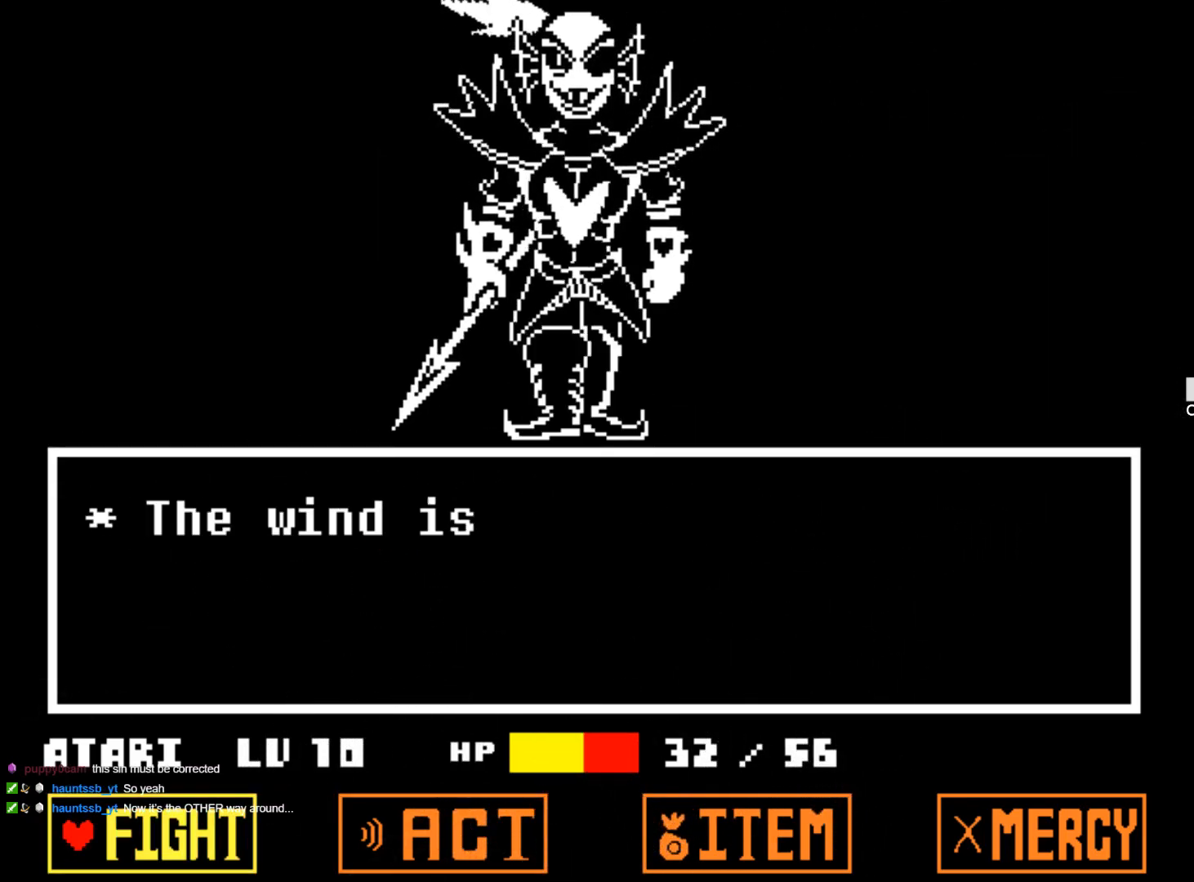
{"keys": [], "events": [[84, "z", "down"], [167, "z", "up"], [217, "z", "down"], [317, "z", "up"]]}
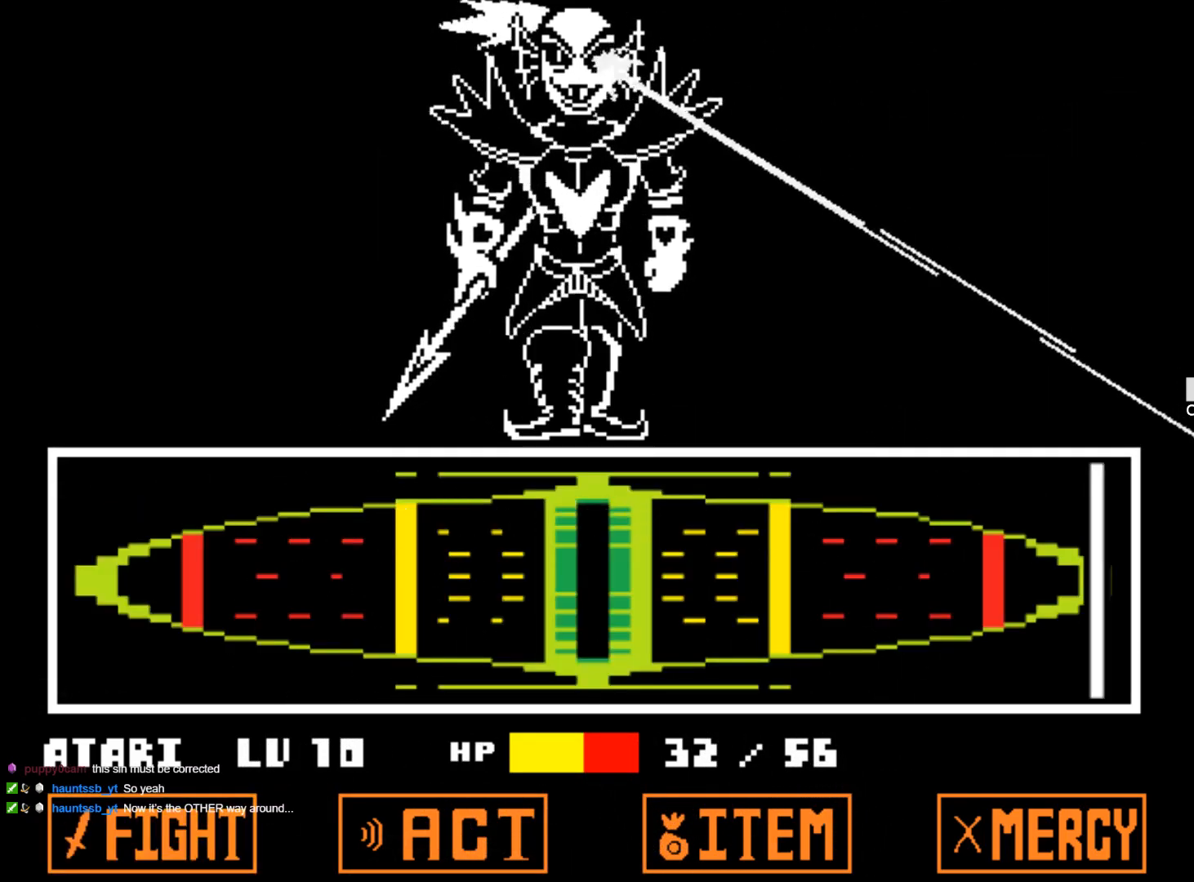
{"keys": [], "events": []}
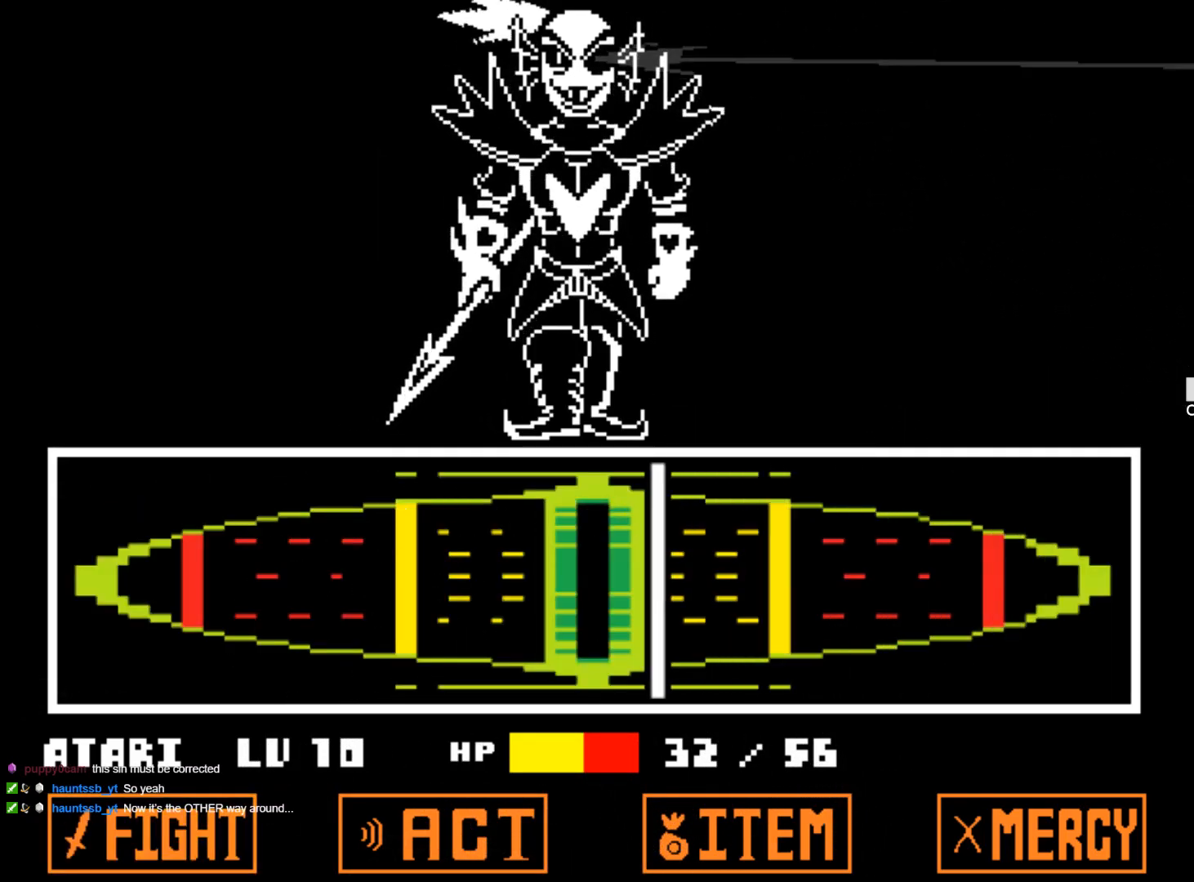
{"keys": ["z"], "events": [[67, "z", "down"], [150, "z", "up"], [200, "z", "down"], [300, "z", "up"], [350, "z", "down"], [434, "z", "up"], [484, "z", "down"]]}
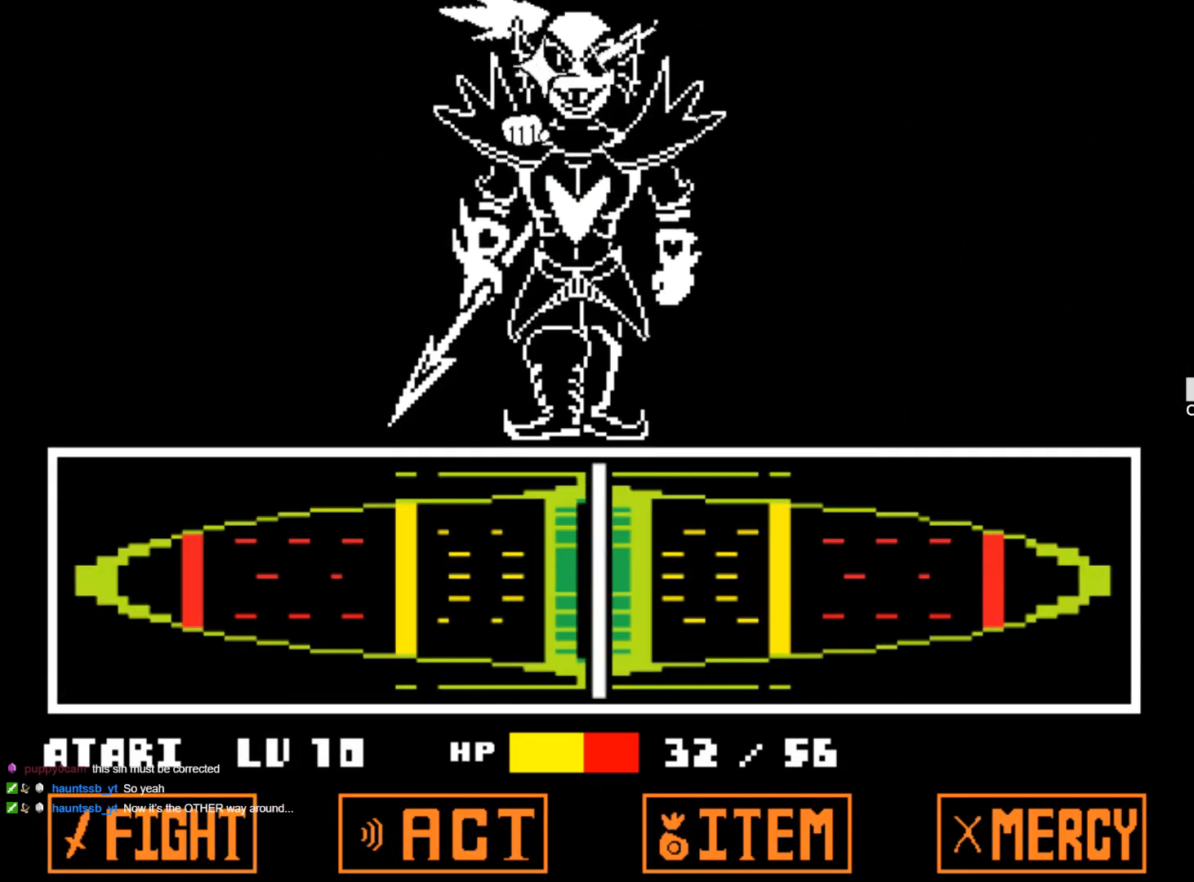
{"keys": [], "events": [[34, "z", "up"], [84, "z", "down"], [167, "z", "up"], [217, "z", "down"], [317, "z", "up"]]}
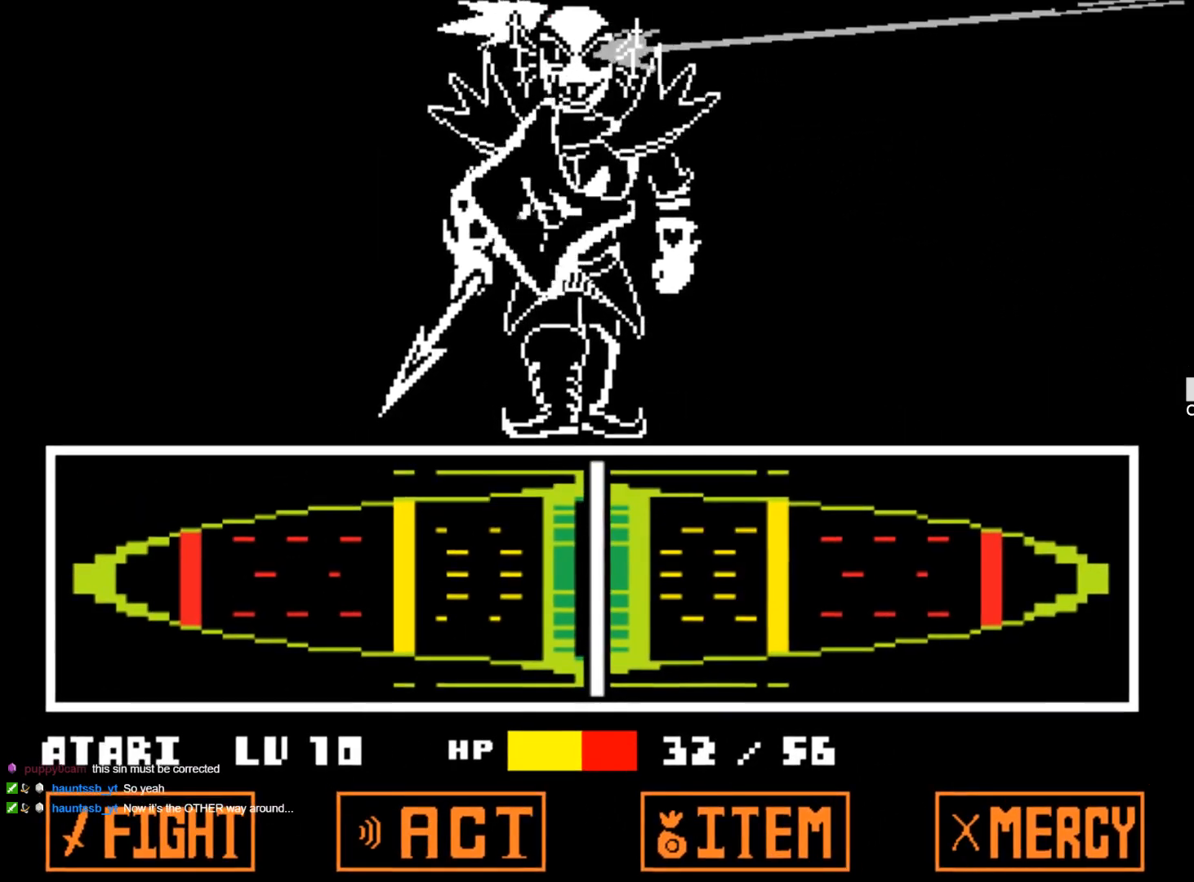
{"keys": [], "events": []}
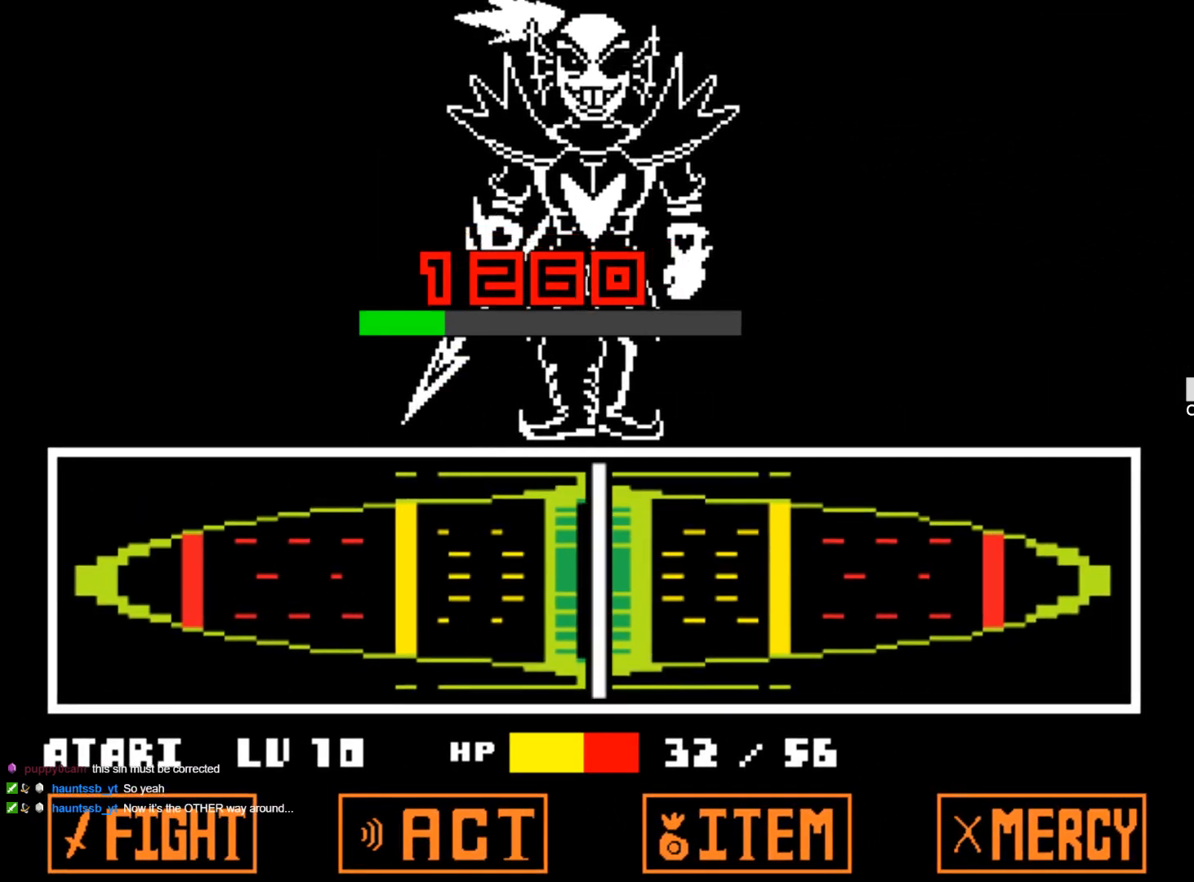
{"keys": [], "events": []}
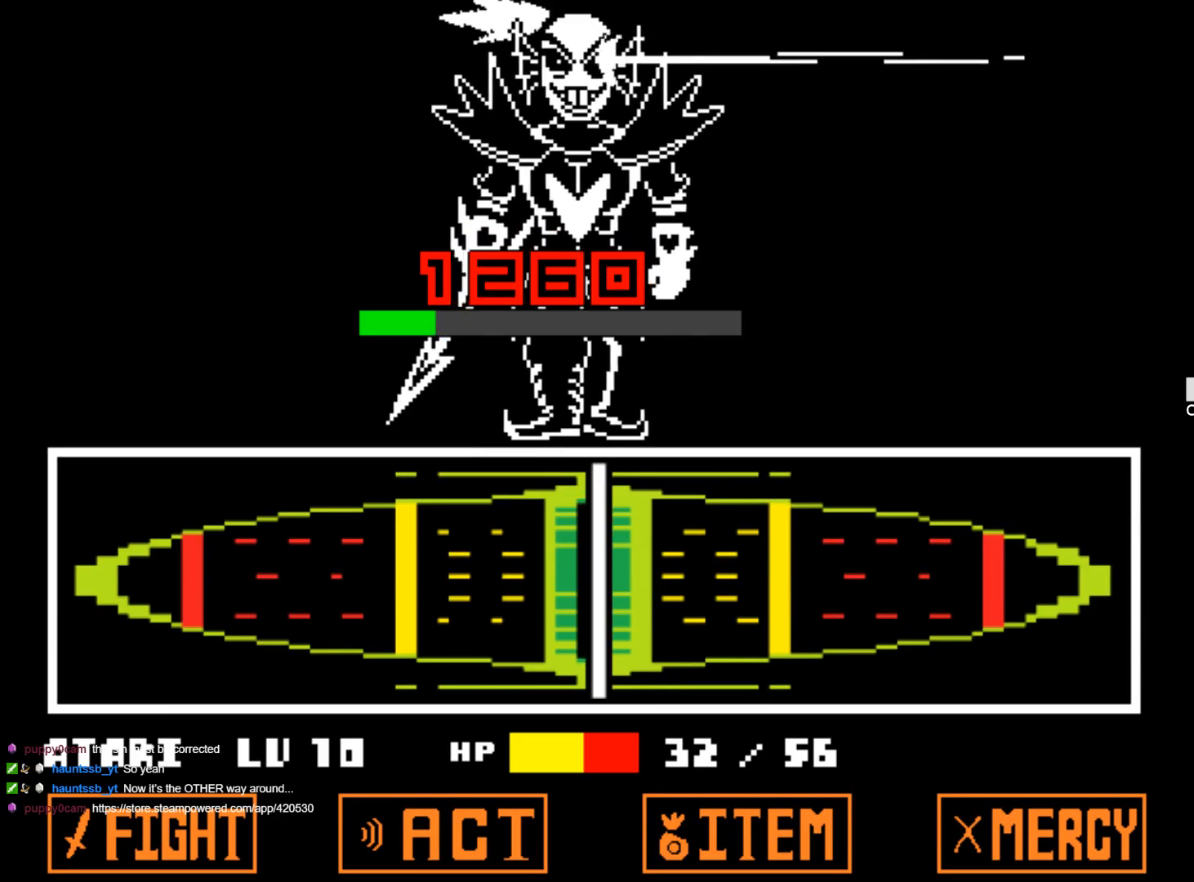
{"keys": [], "events": []}
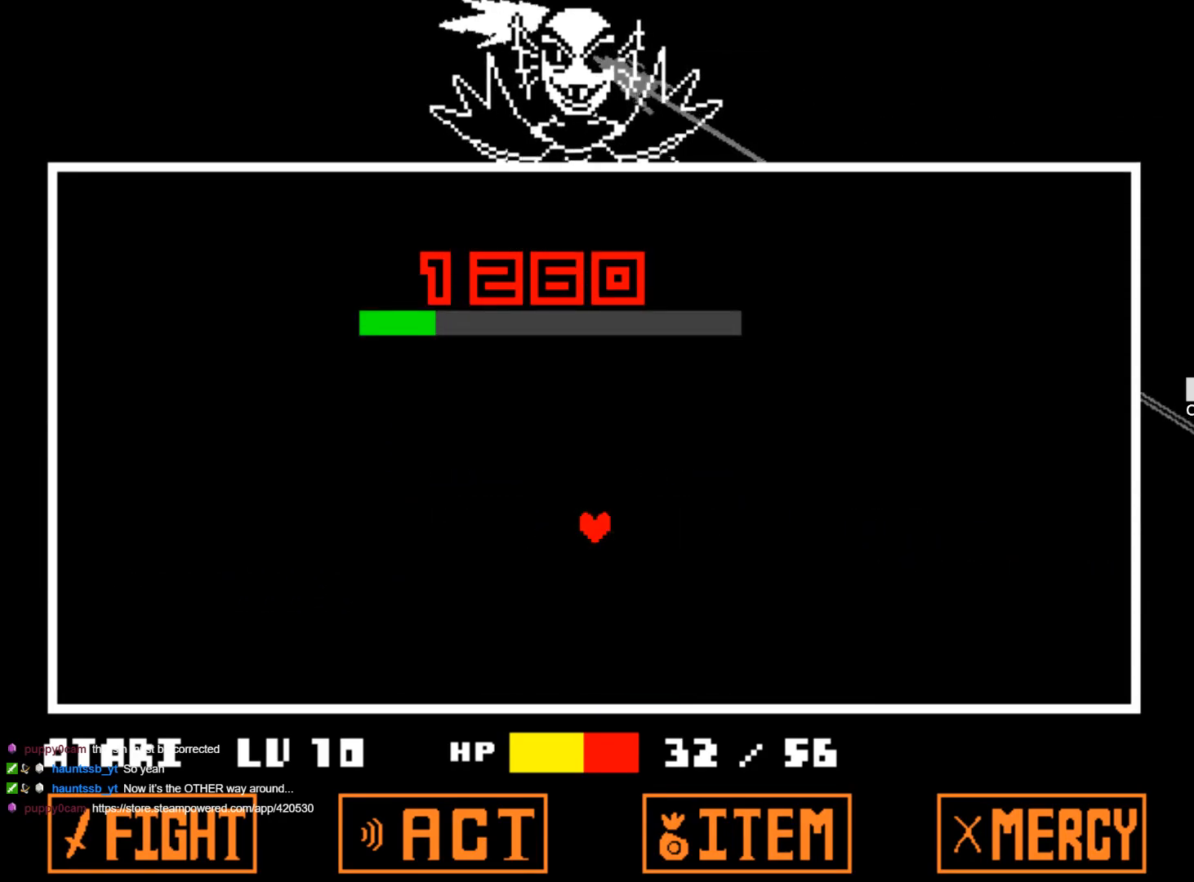
{"keys": [], "events": []}
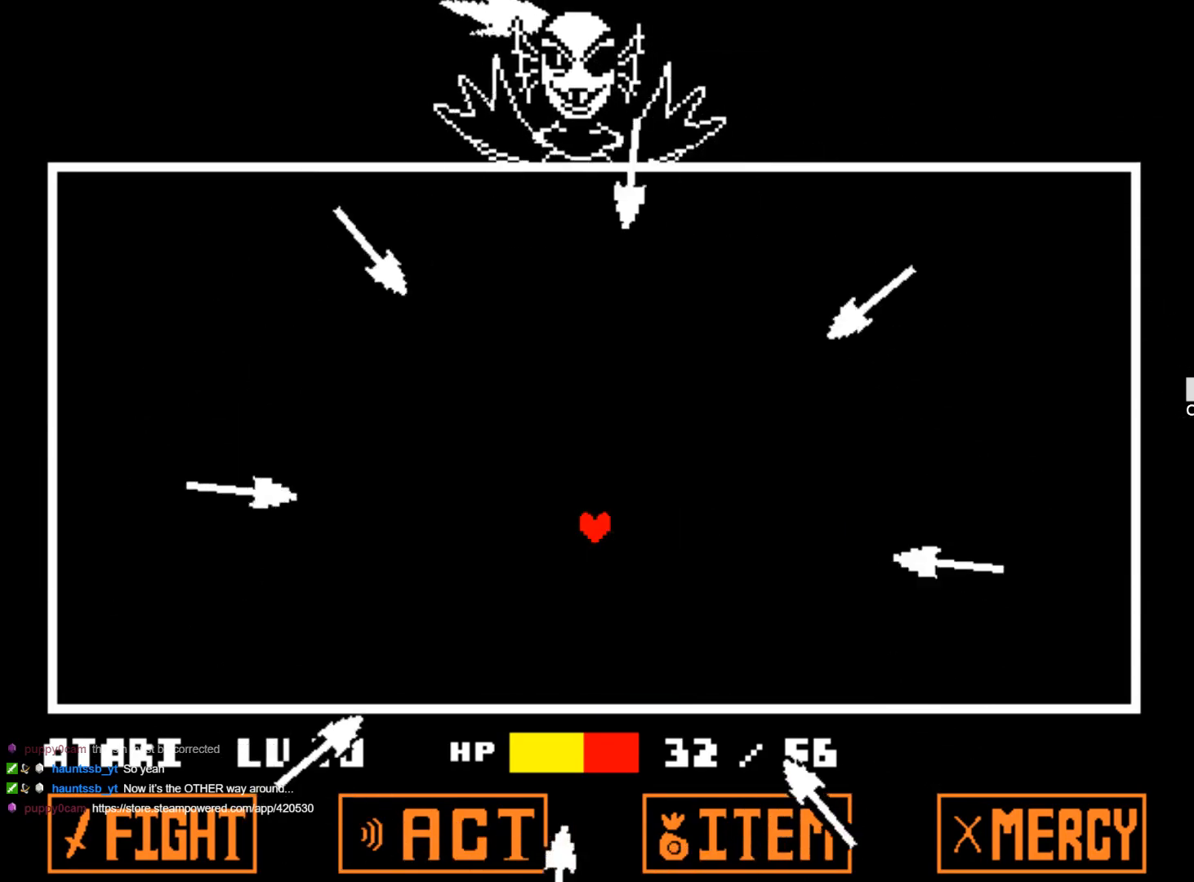
{"keys": ["left"], "events": [[117, "left", "down"]]}
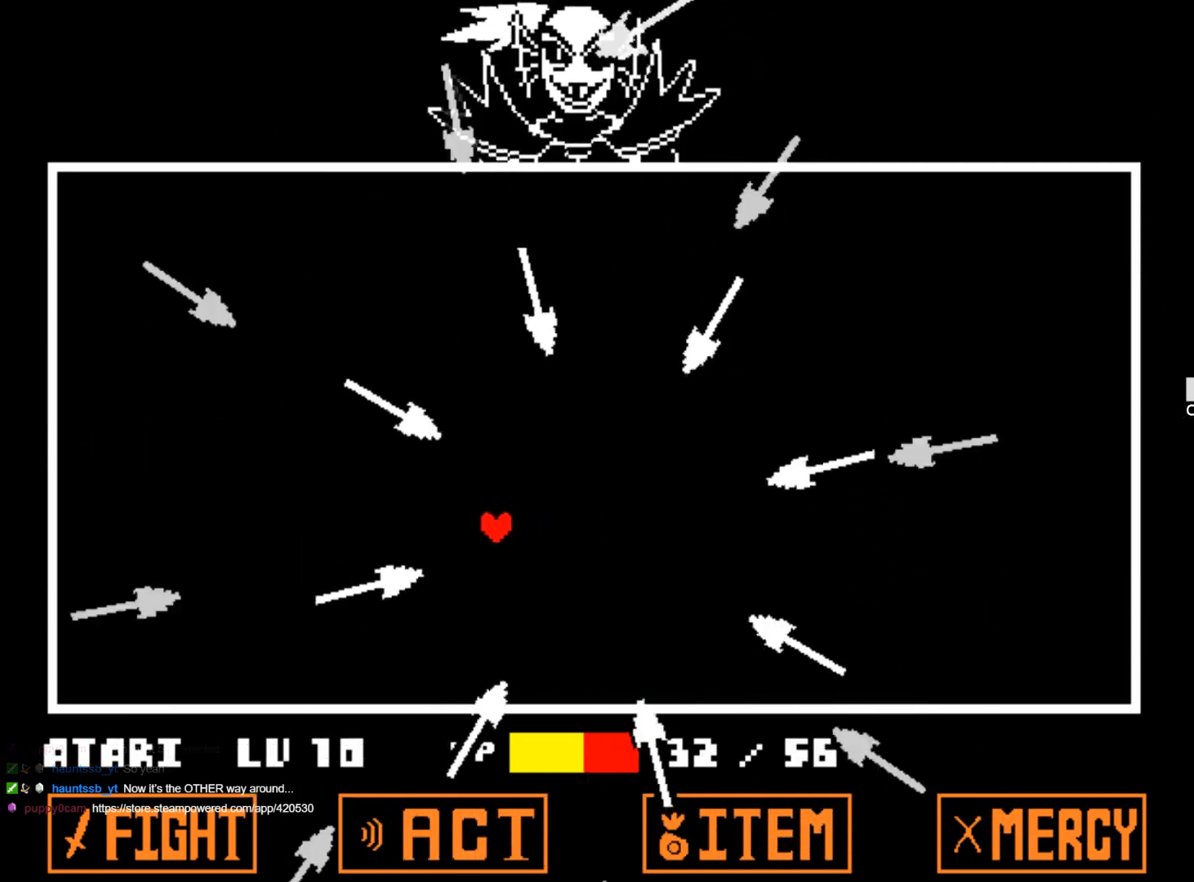
{"keys": ["up"], "events": [[84, "down", "down"], [217, "down", "up"], [317, "up", "down"], [500, "left", "up"]]}
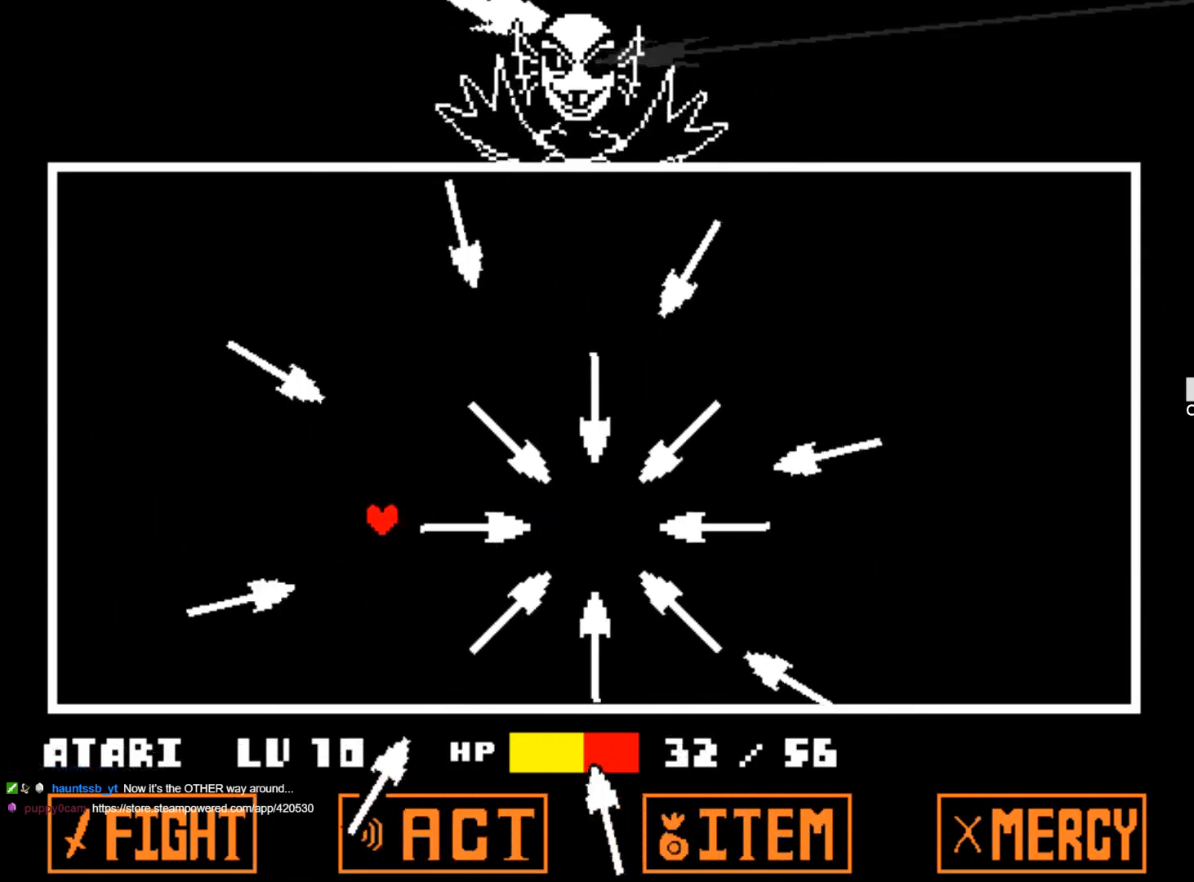
{"keys": ["up"], "events": []}
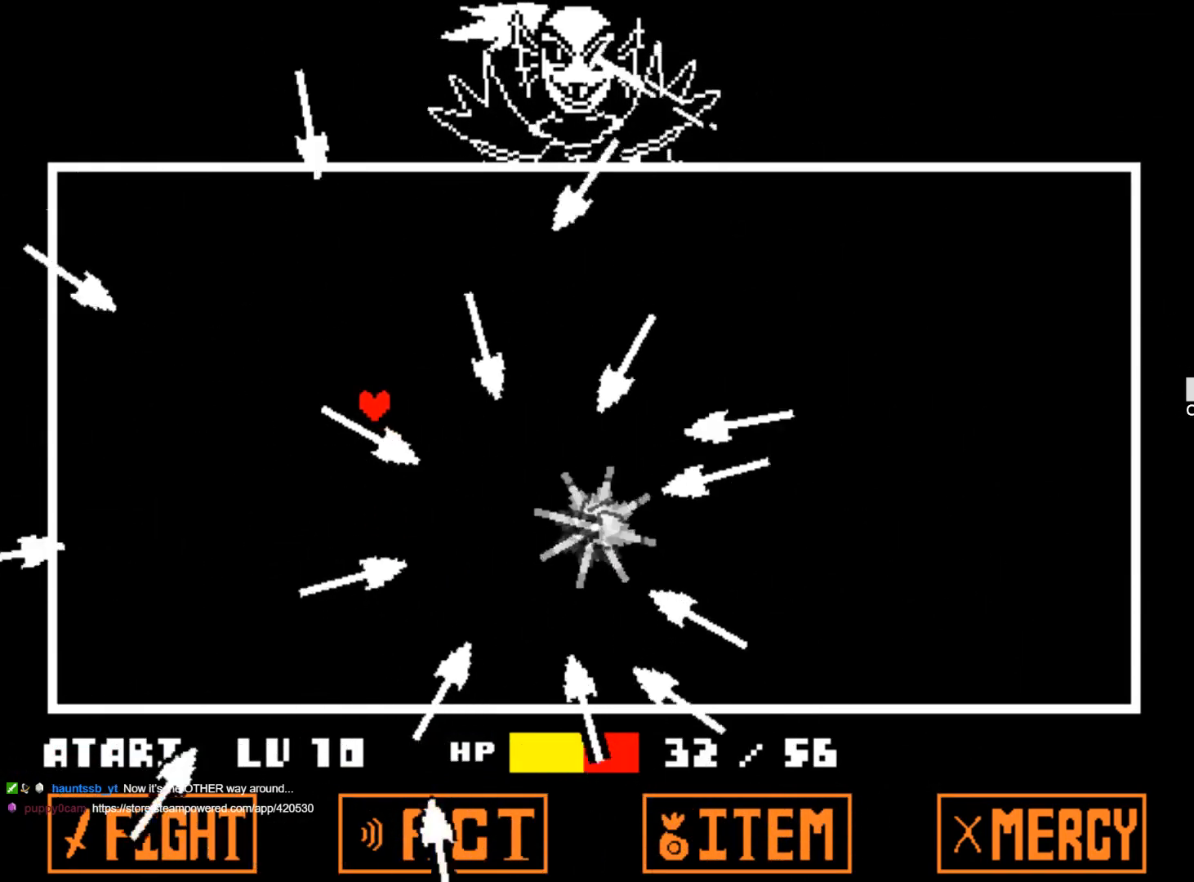
{"keys": ["left", "up"], "events": [[300, "left", "down"], [384, "up", "up"], [484, "up", "down"]]}
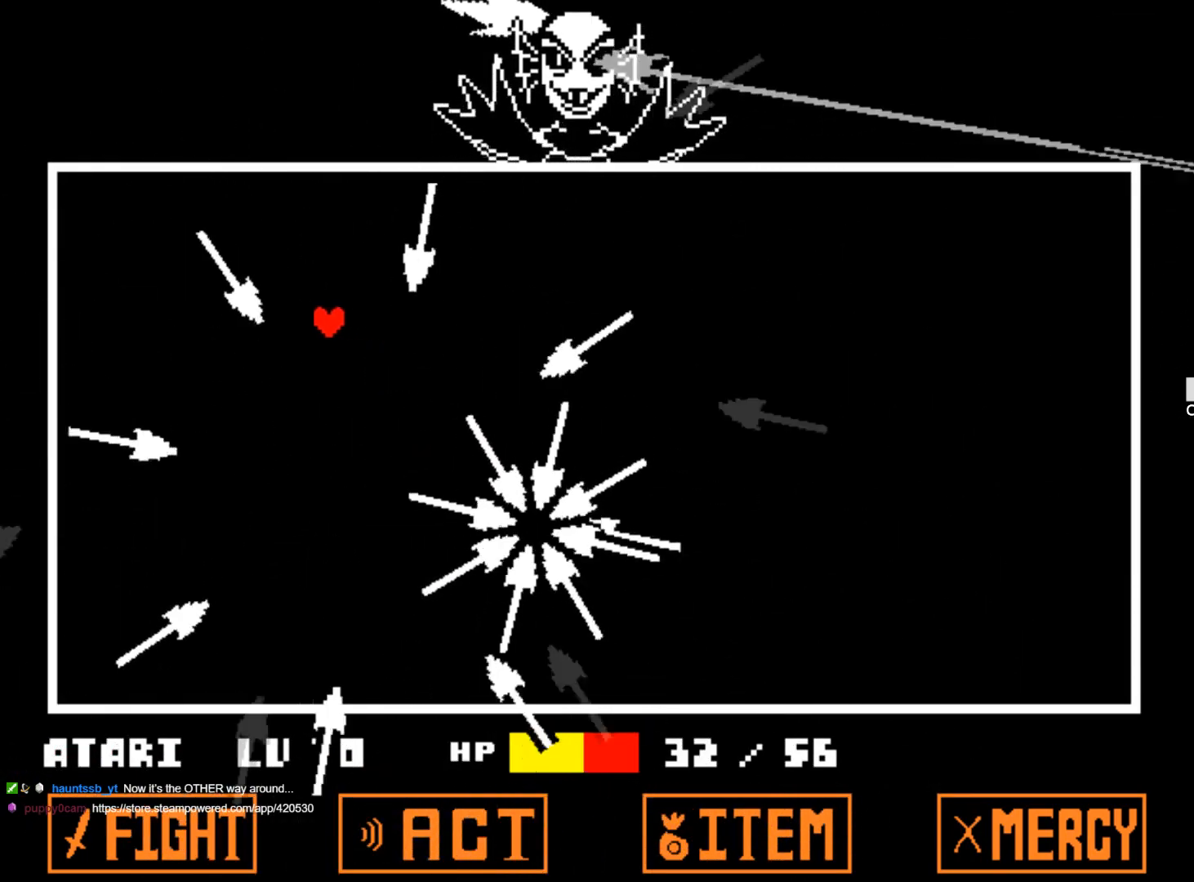
{"keys": ["right"], "events": [[267, "left", "up"], [367, "right", "down"], [500, "up", "up"]]}
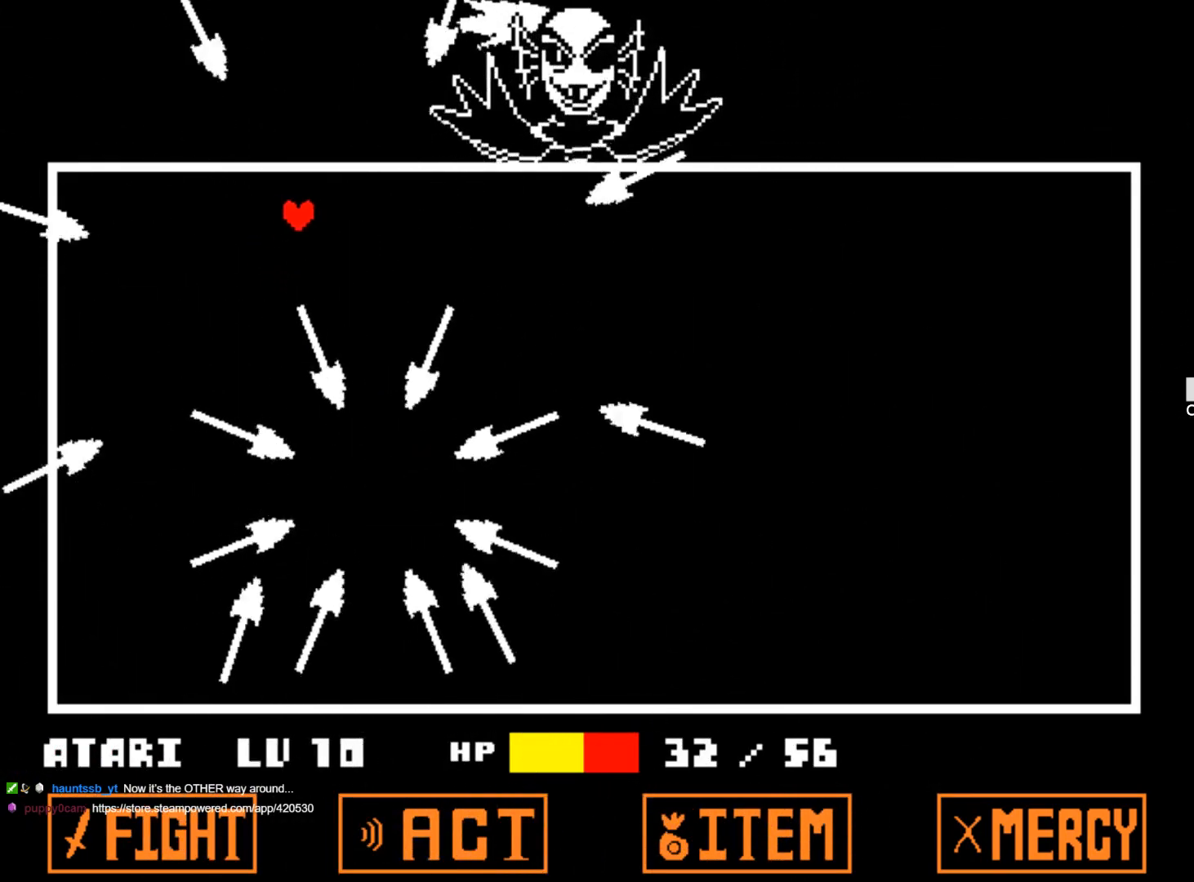
{"keys": ["down", "right"], "events": [[417, "down", "down"]]}
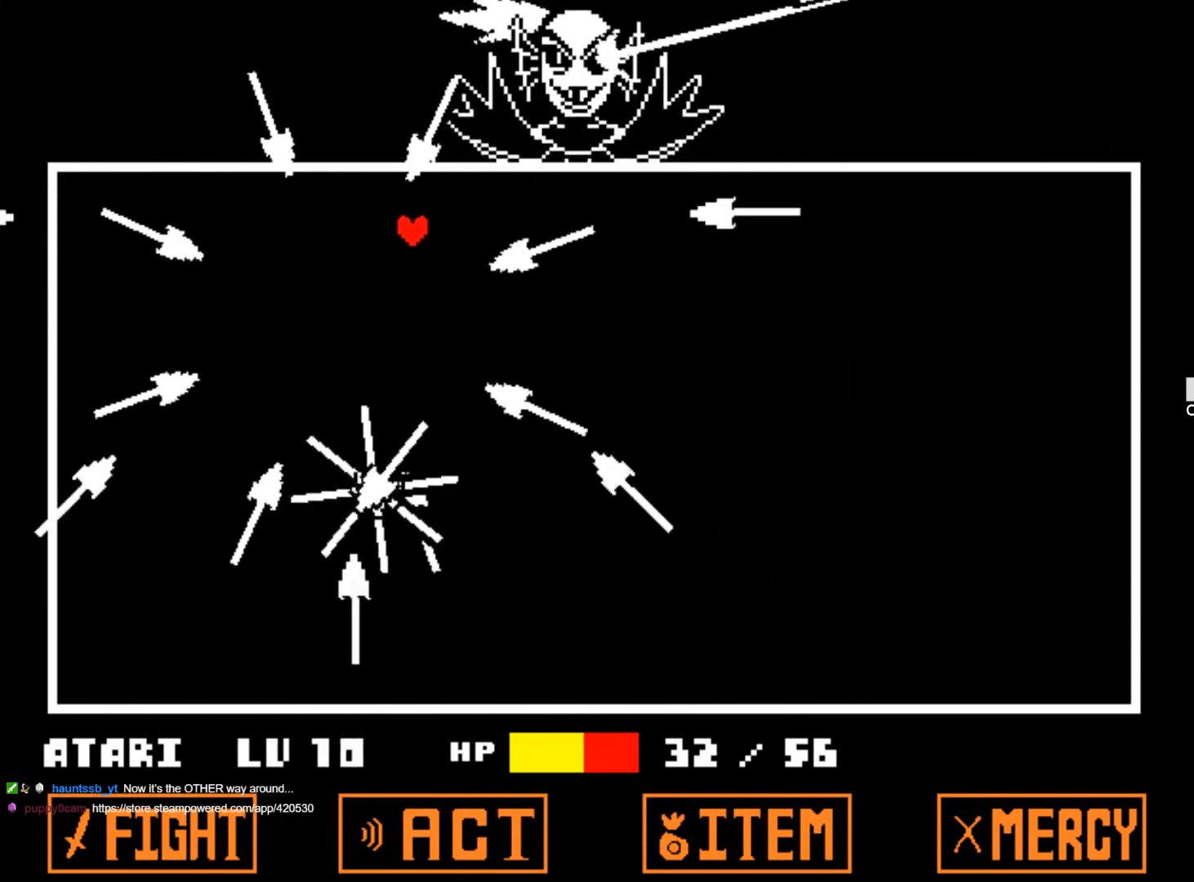
{"keys": ["right"], "events": [[150, "down", "up"]]}
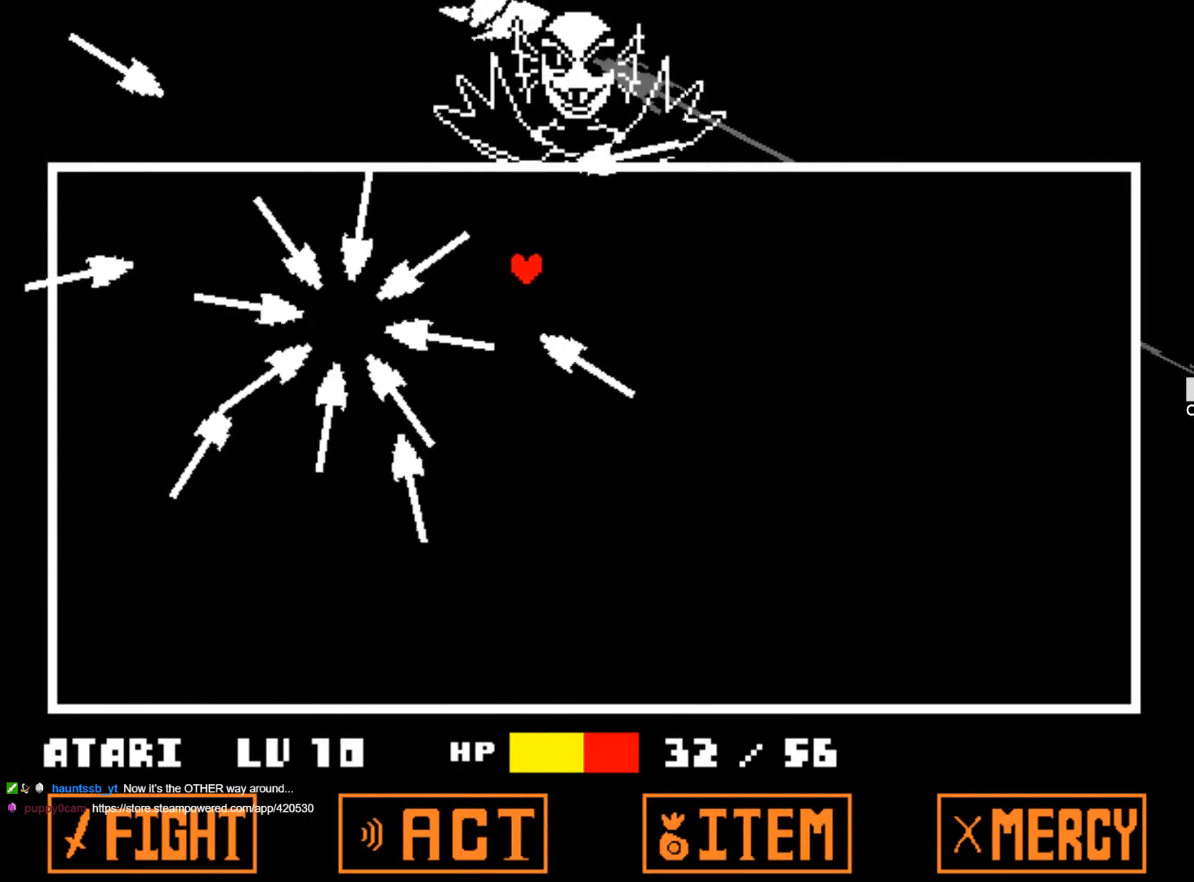
{"keys": ["down"], "events": [[134, "down", "down"], [317, "right", "up"]]}
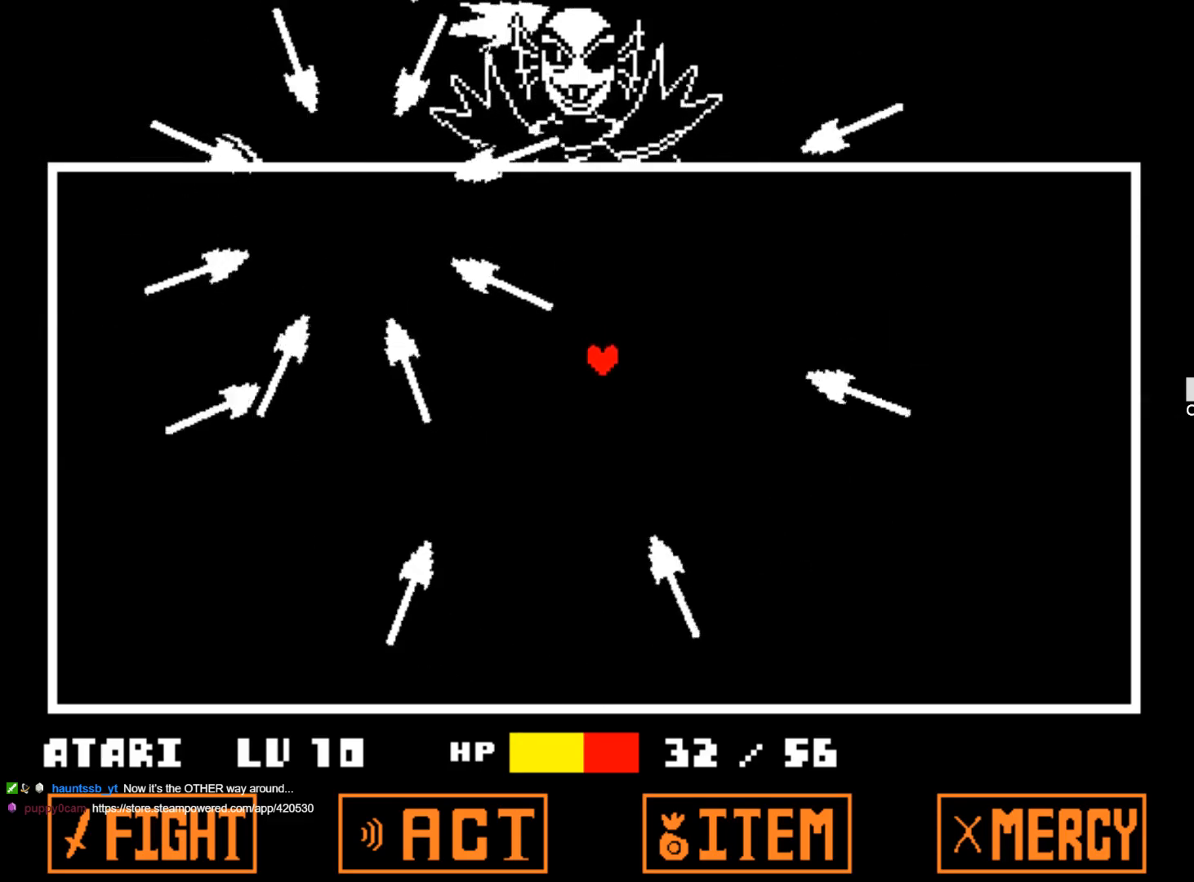
{"keys": ["down", "left"], "events": [[134, "left", "down"]]}
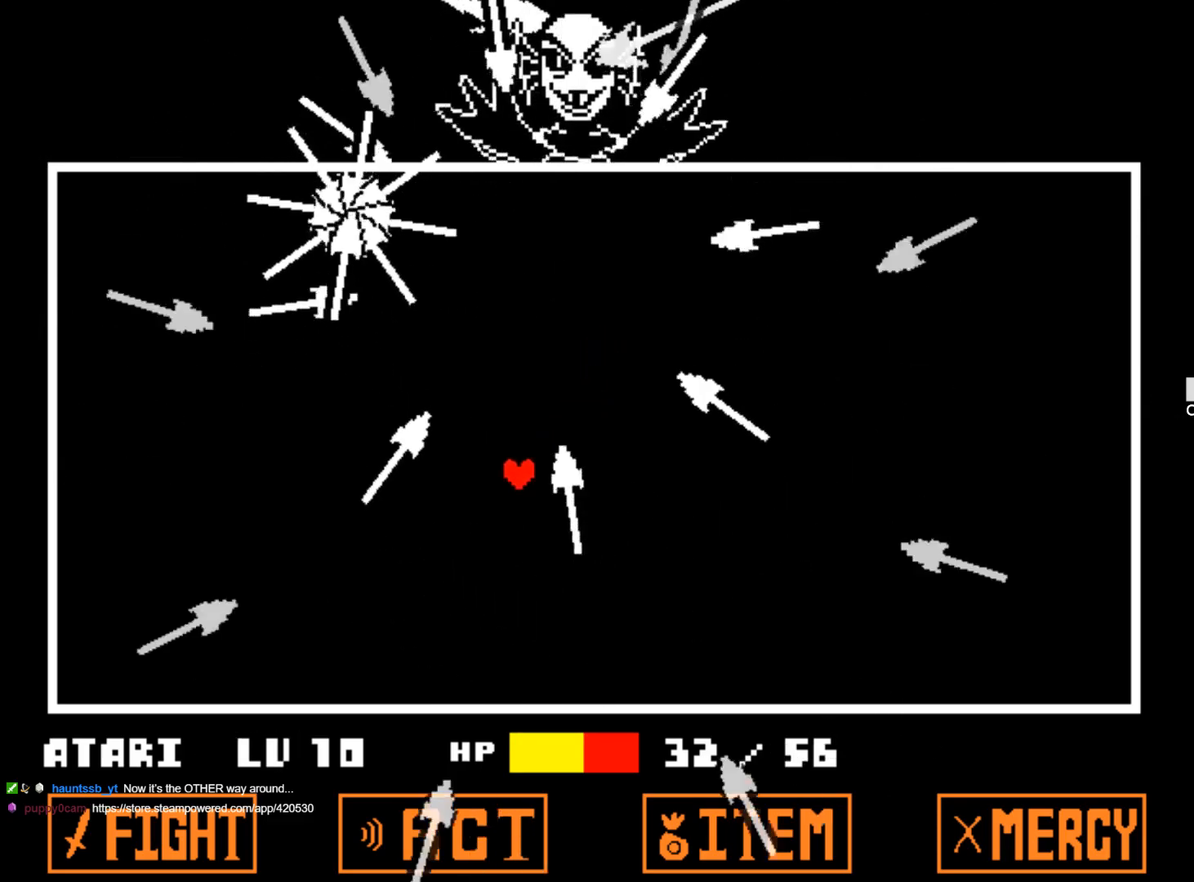
{"keys": ["left"], "events": [[200, "down", "up"]]}
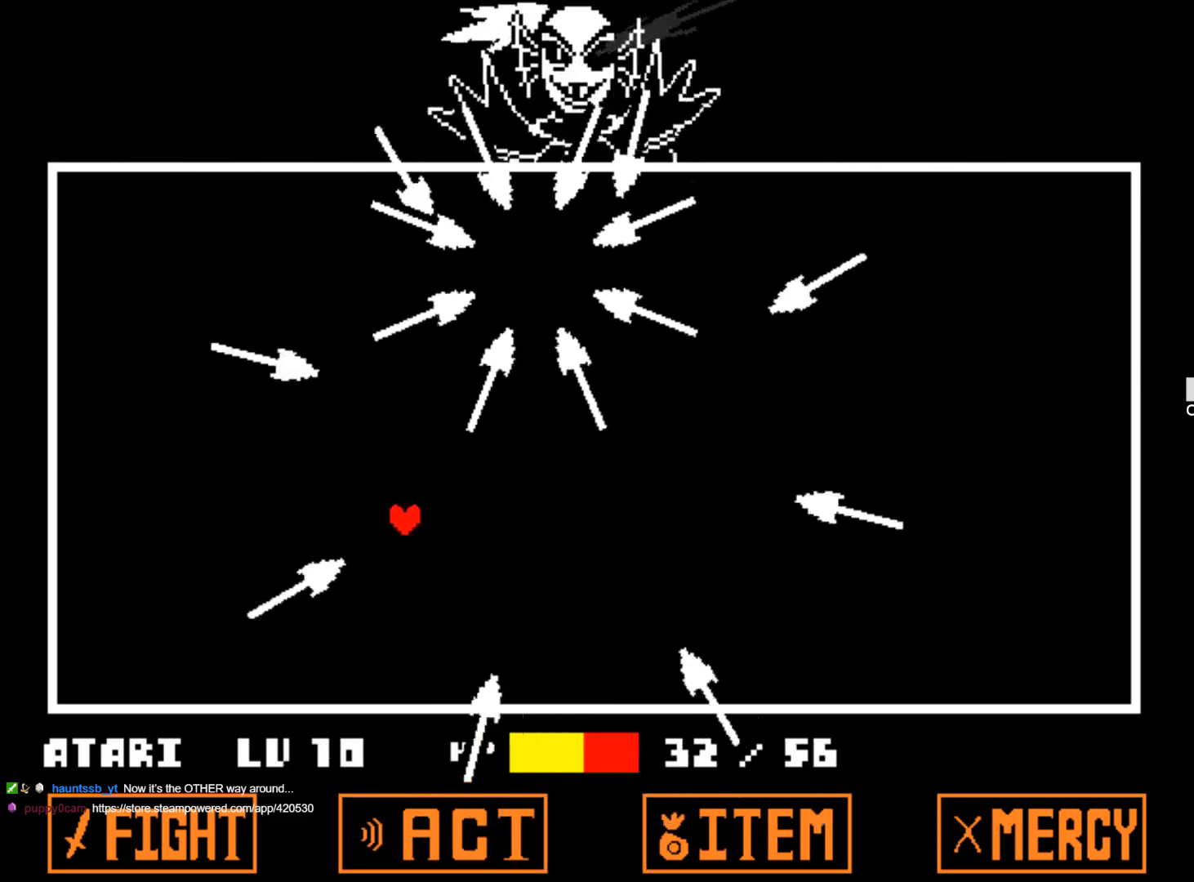
{"keys": ["left"], "events": [[84, "up", "down"], [217, "left", "up"], [367, "left", "down"], [450, "up", "up"]]}
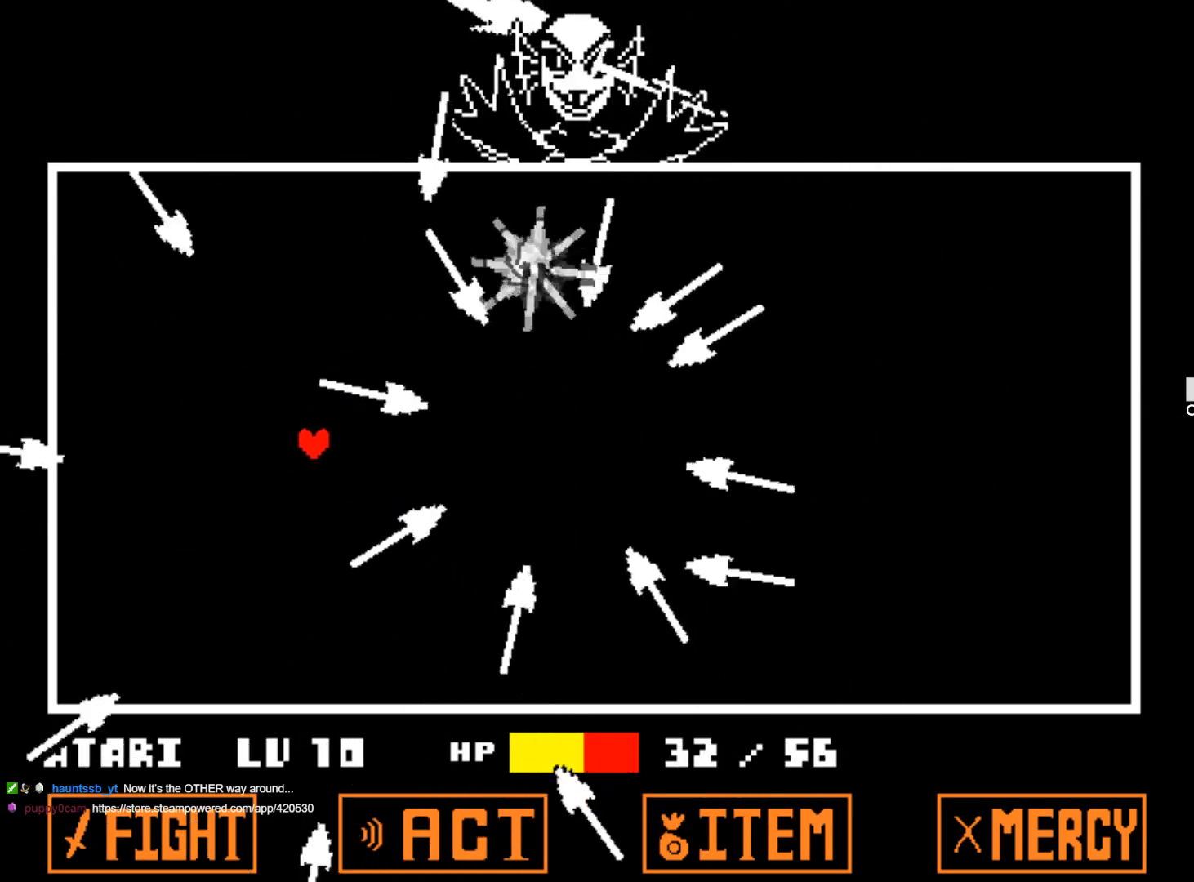
{"keys": ["up"], "events": [[100, "up", "down"], [234, "left", "up"]]}
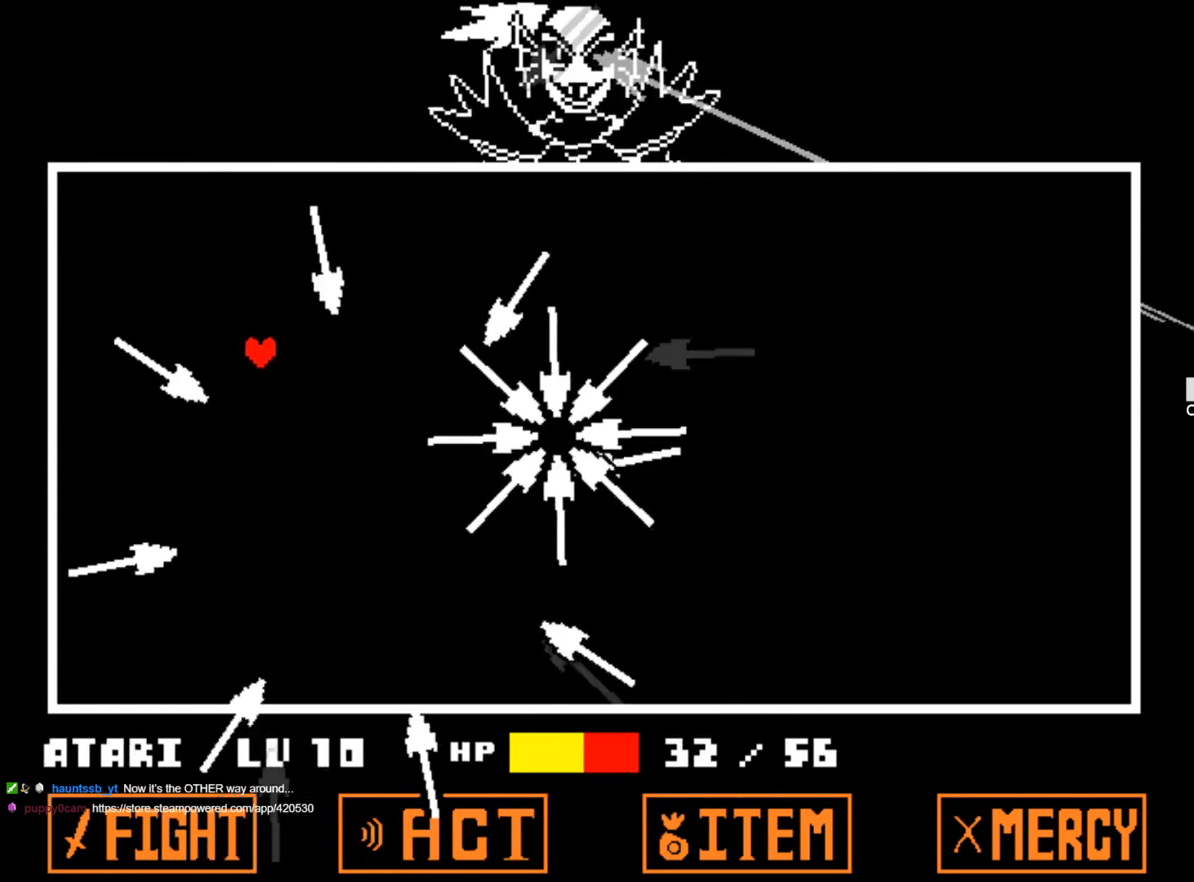
{"keys": ["right"], "events": [[350, "right", "down"], [384, "up", "up"]]}
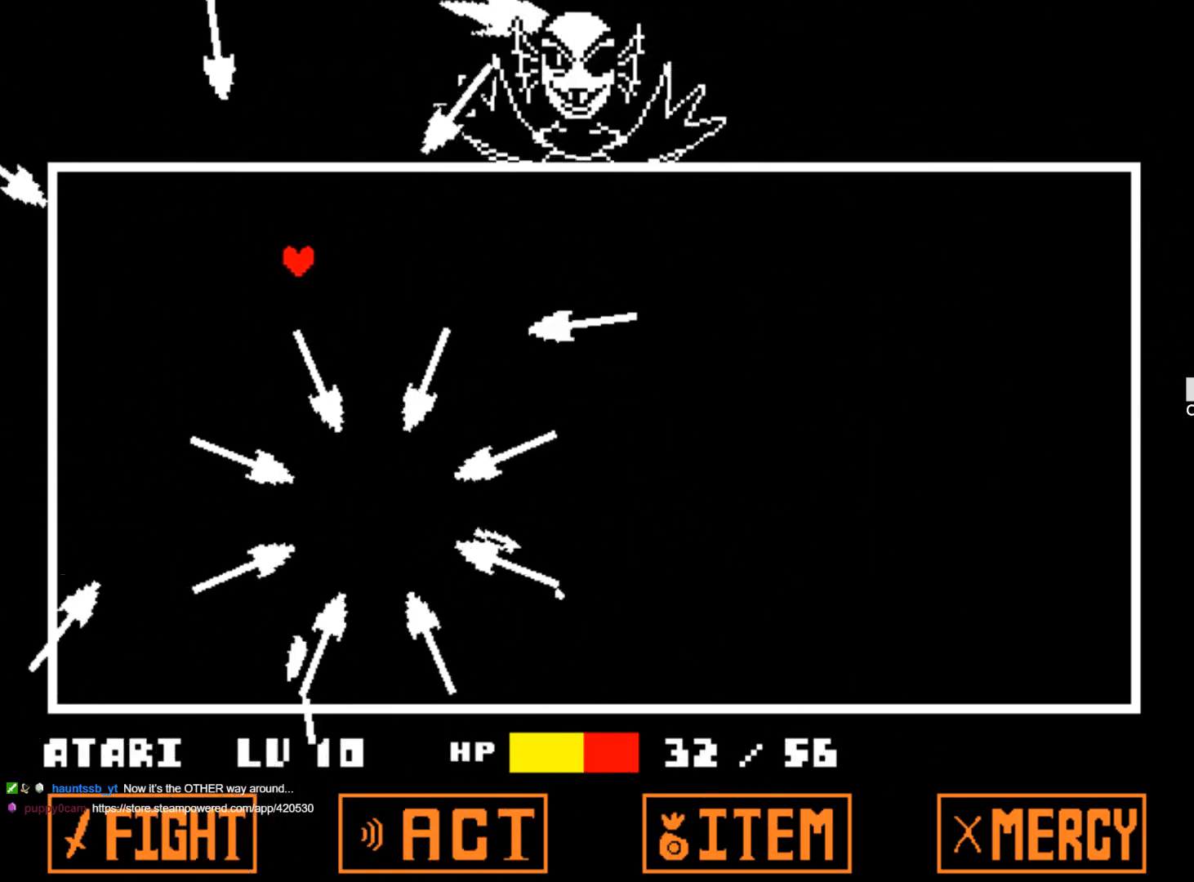
{"keys": [], "events": [[84, "up", "down"], [167, "right", "up"], [217, "right", "down"], [317, "right", "up"], [500, "up", "up"]]}
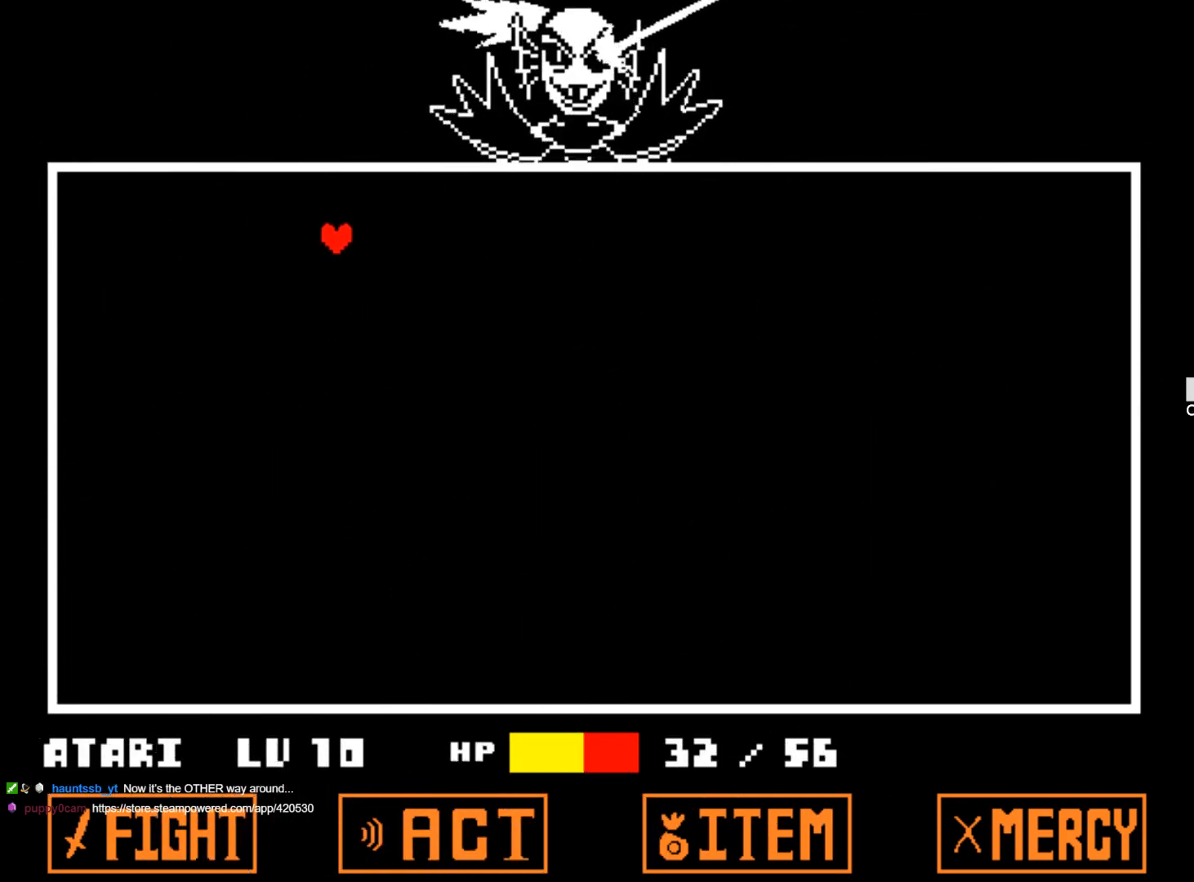
{"keys": [], "events": []}